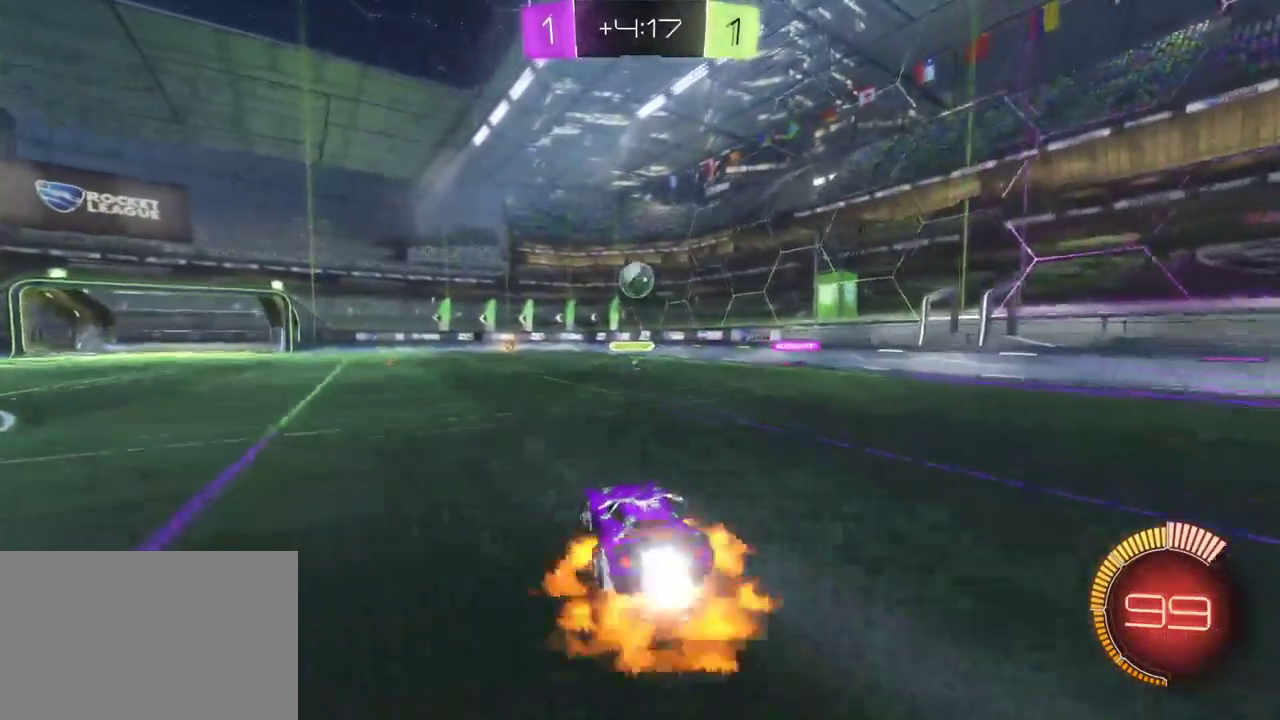
Gameplay with a controller (PlayStation layout); each line is a JSON object with the inputs held at the frame after it. "events" lists button and stick changes between this image and that frame as [ms after this image, input, new state], when the widget could be followed in between. Not read: L1.
{"buttons": ["R2"], "left_stick": "center", "right_stick": "center"}
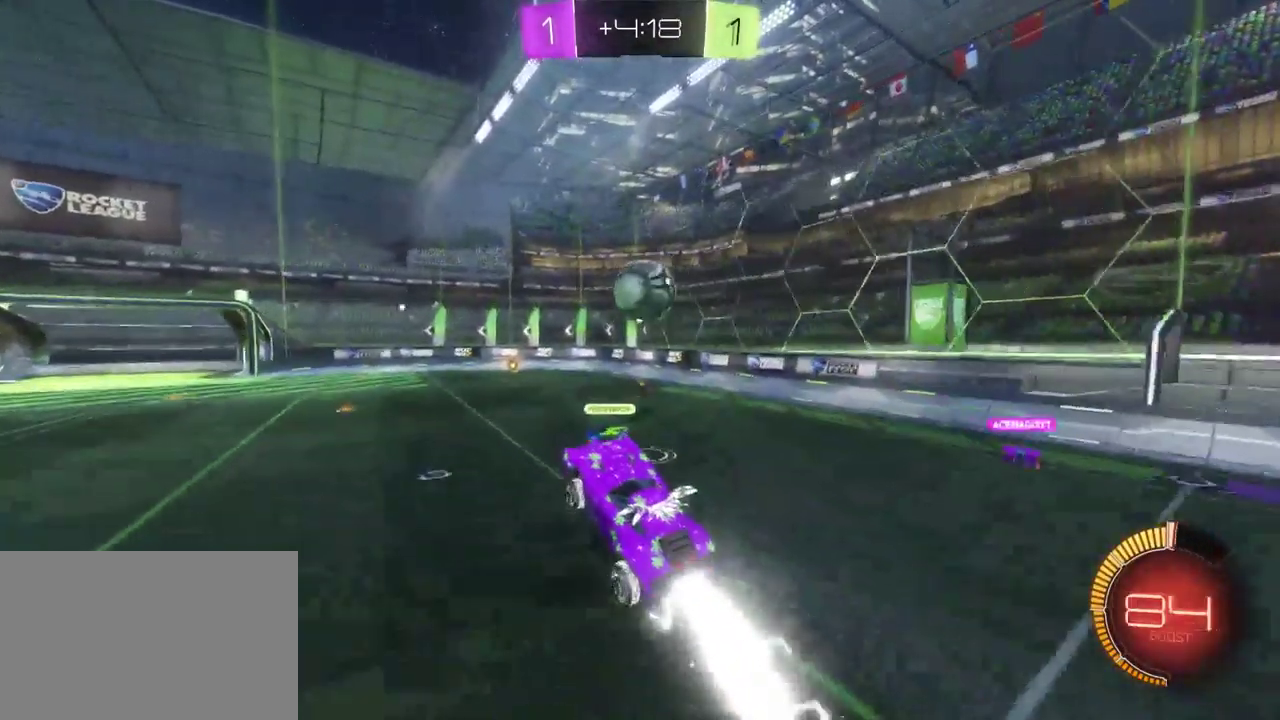
{"buttons": ["R2"], "left_stick": "center", "right_stick": "center", "events": [[150, "left_stick", "right"], [217, "CROSS", "down"], [367, "CROSS", "up"], [483, "left_stick", "center"]]}
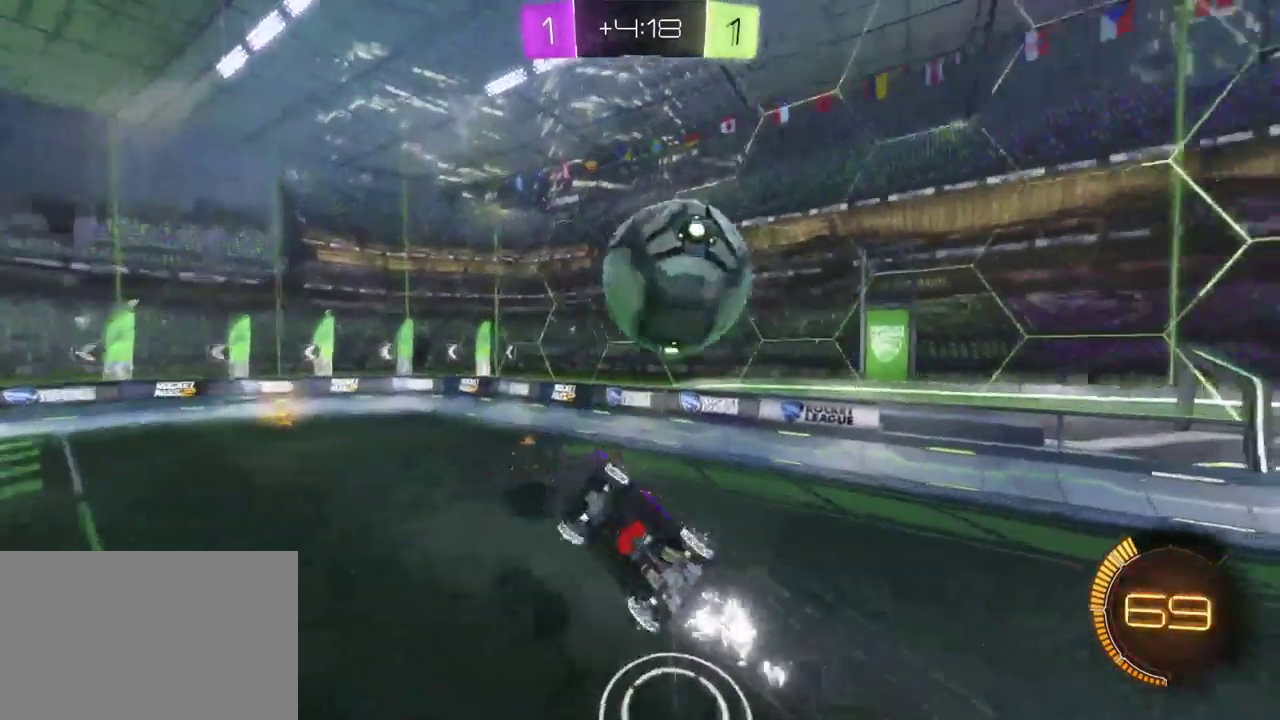
{"buttons": ["R2"], "left_stick": "center", "right_stick": "center", "events": []}
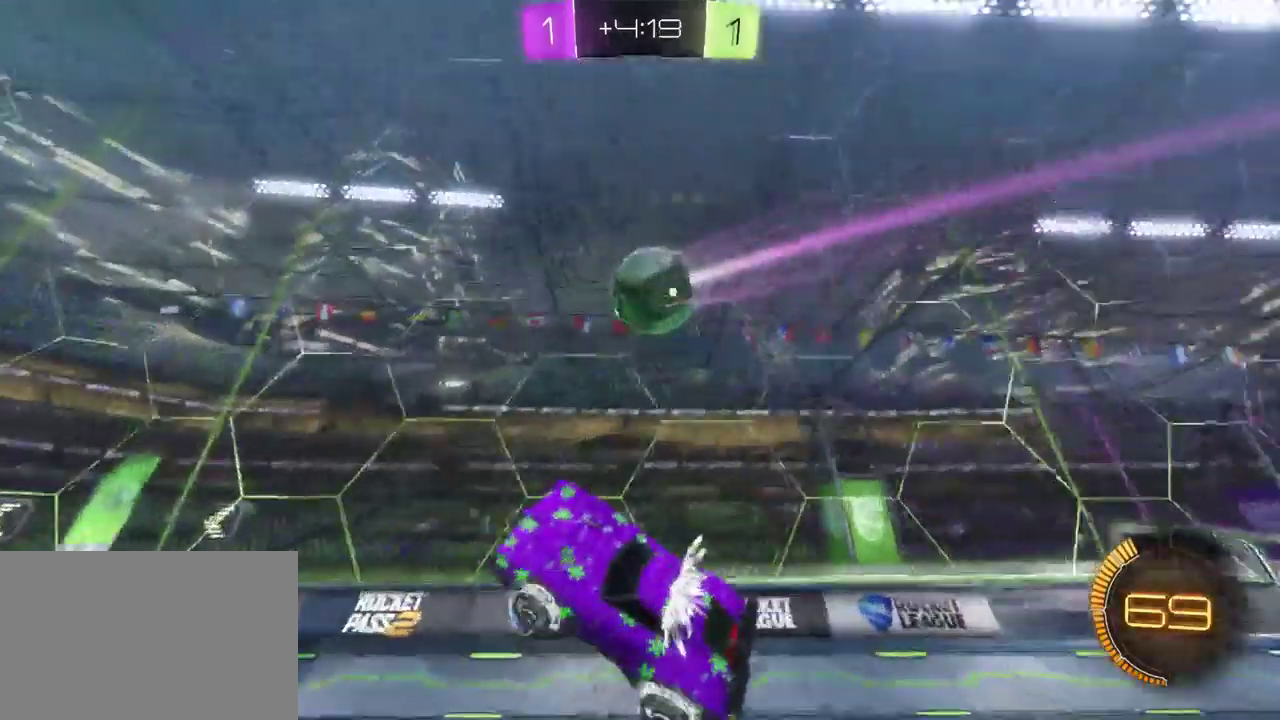
{"buttons": ["R2"], "left_stick": "center", "right_stick": "center", "events": []}
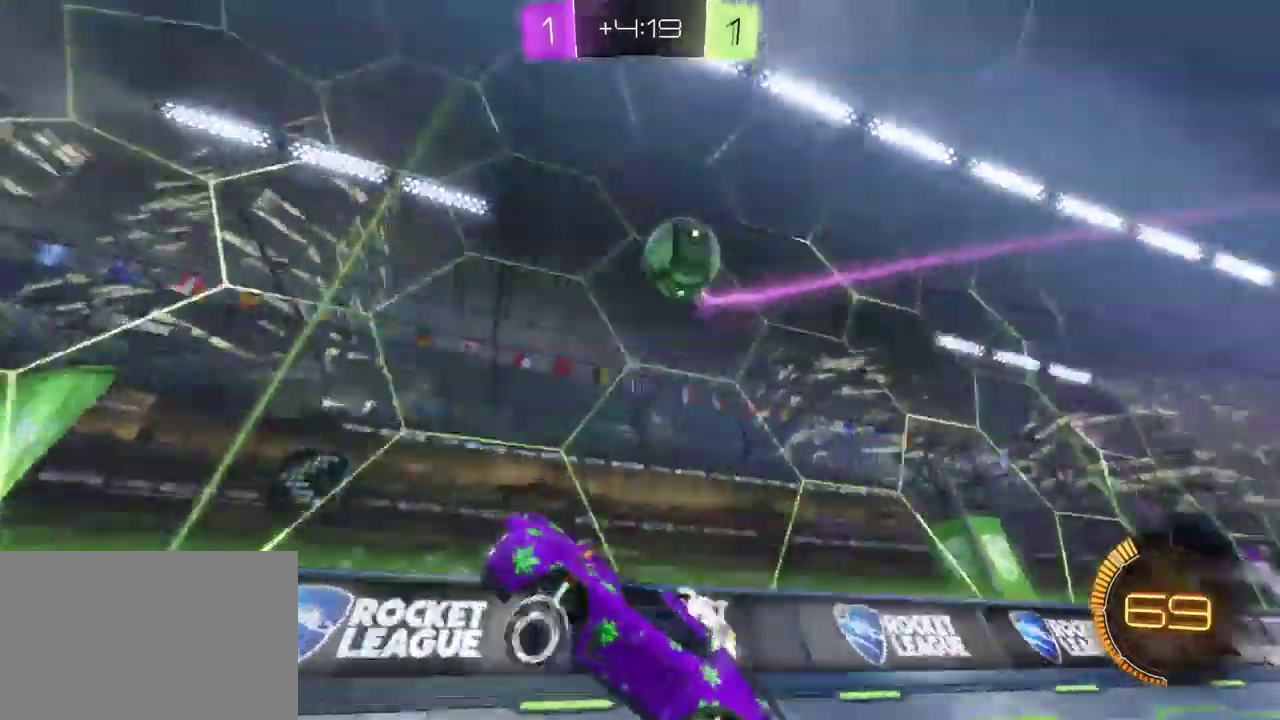
{"buttons": ["SQUARE", "R2"], "left_stick": "left", "right_stick": "center", "events": [[50, "left_stick", "left"], [117, "SQUARE", "down"], [233, "SQUARE", "up"], [417, "SQUARE", "down"]]}
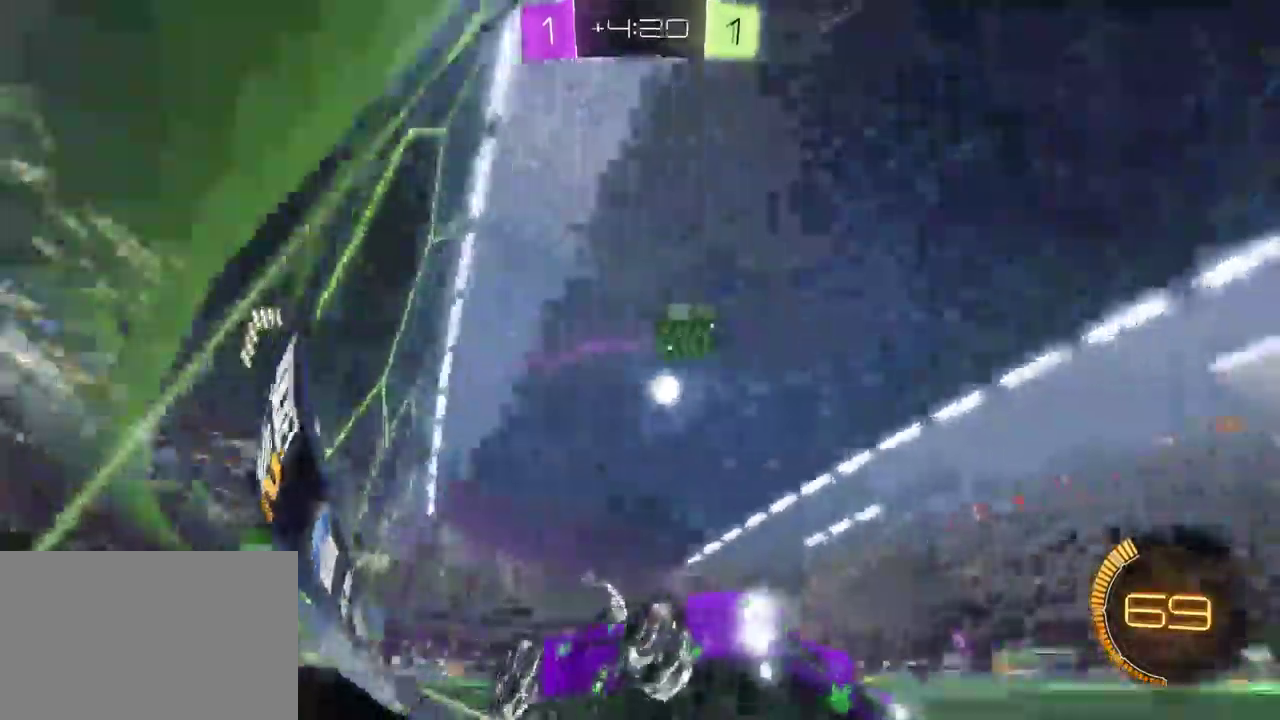
{"buttons": ["R2"], "left_stick": "left", "right_stick": "center", "events": [[33, "SQUARE", "up"], [117, "SQUARE", "down"], [233, "SQUARE", "up"]]}
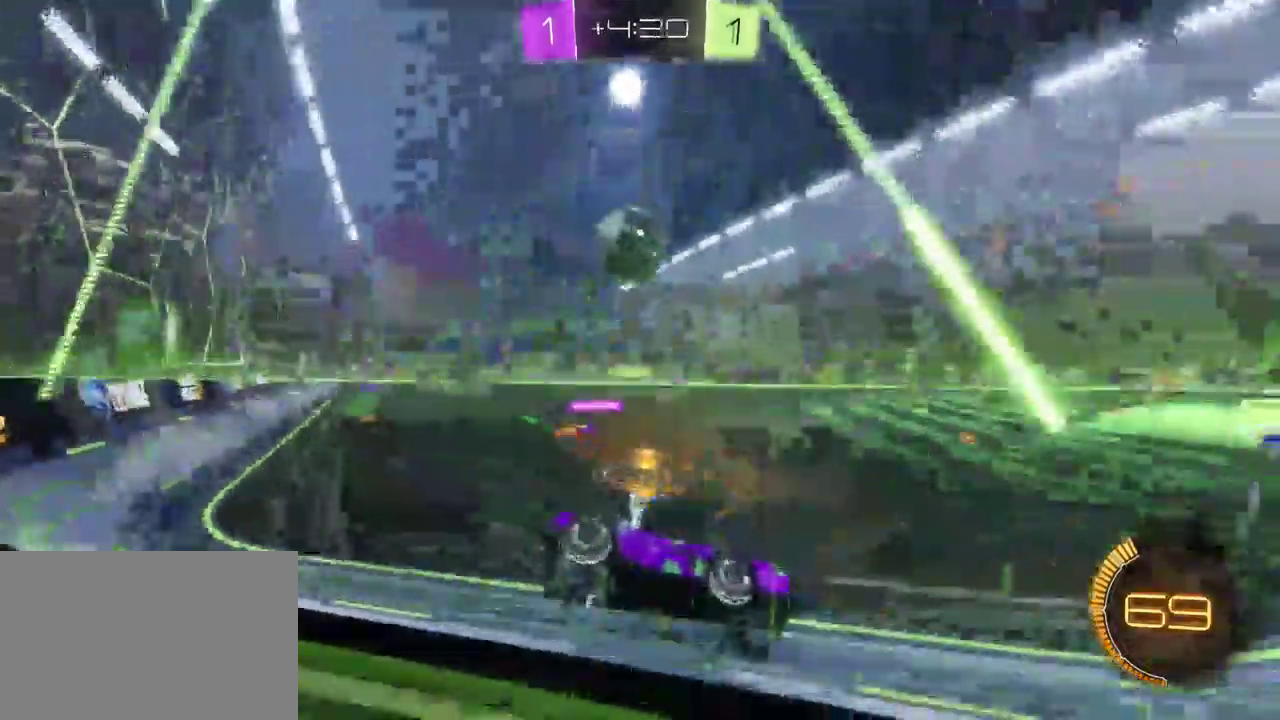
{"buttons": ["L2"], "left_stick": "left", "right_stick": "center", "events": [[267, "R2", "up"], [300, "L2", "down"]]}
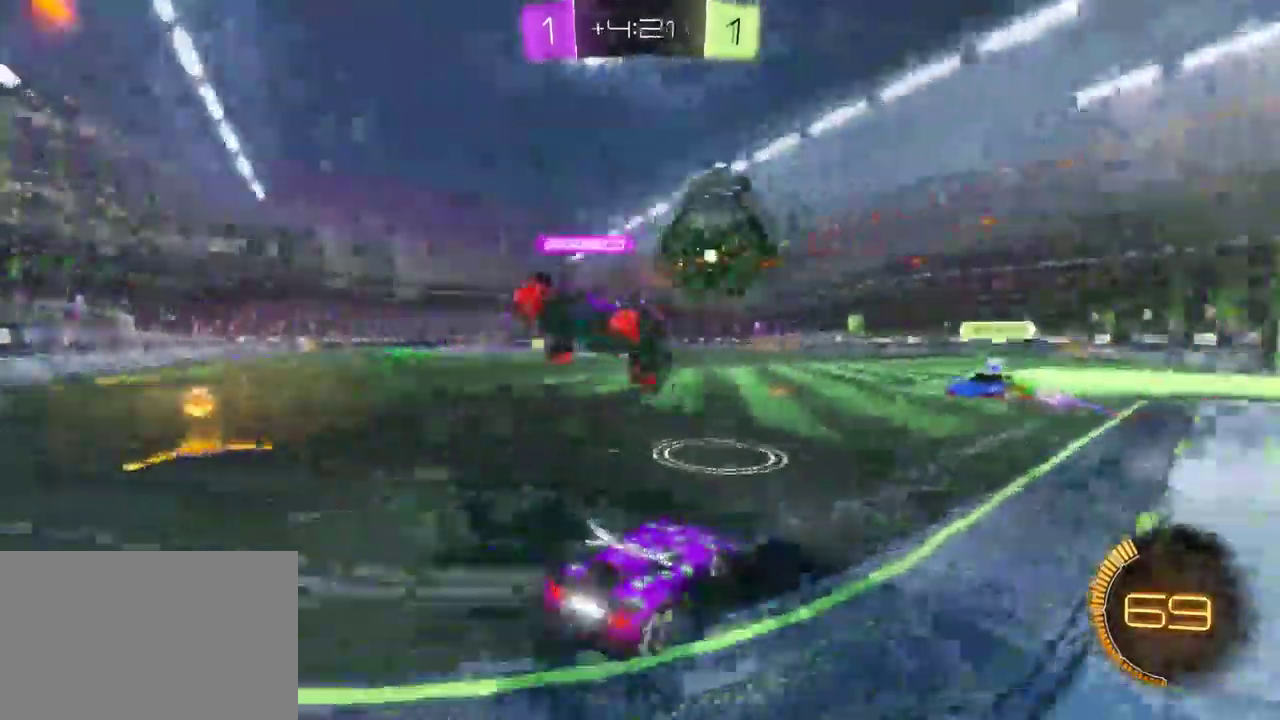
{"buttons": ["R2"], "left_stick": "right", "right_stick": "center", "events": [[33, "R2", "down"], [50, "L2", "up"], [333, "left_stick", "center"], [483, "left_stick", "right"]]}
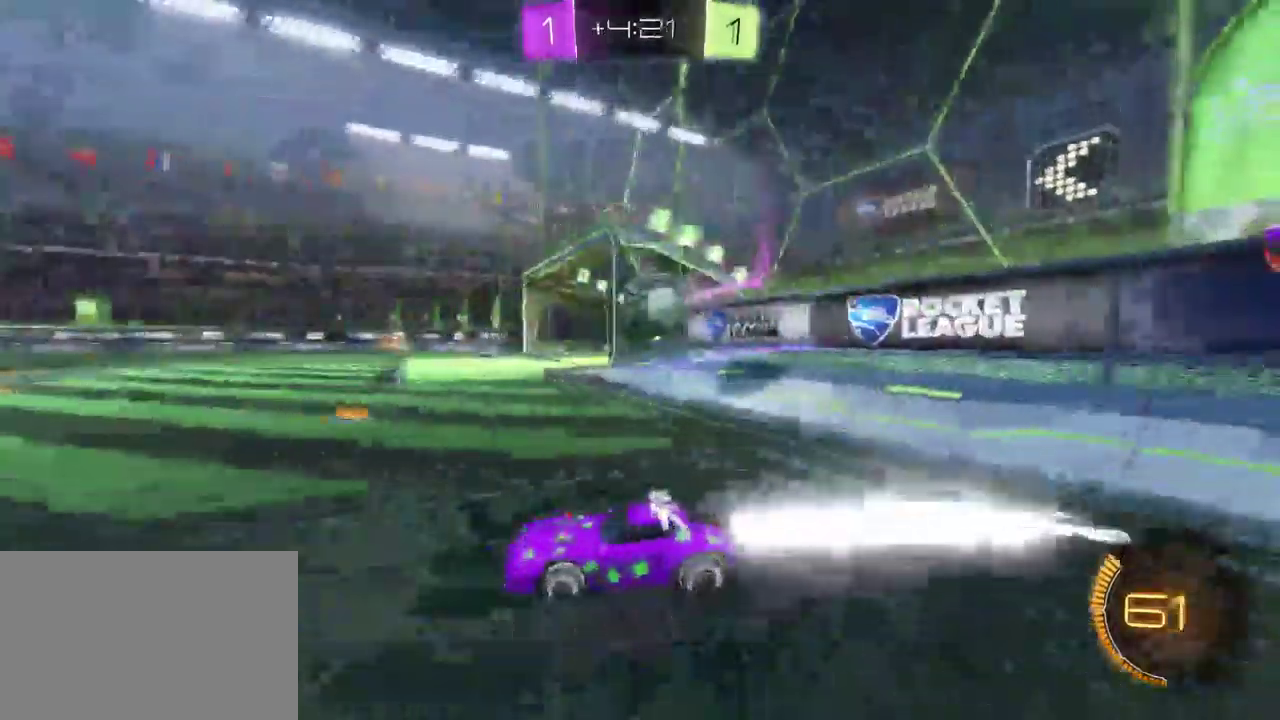
{"buttons": ["R2"], "left_stick": "right", "right_stick": "center", "events": [[217, "left_stick", "center"], [350, "left_stick", "right"]]}
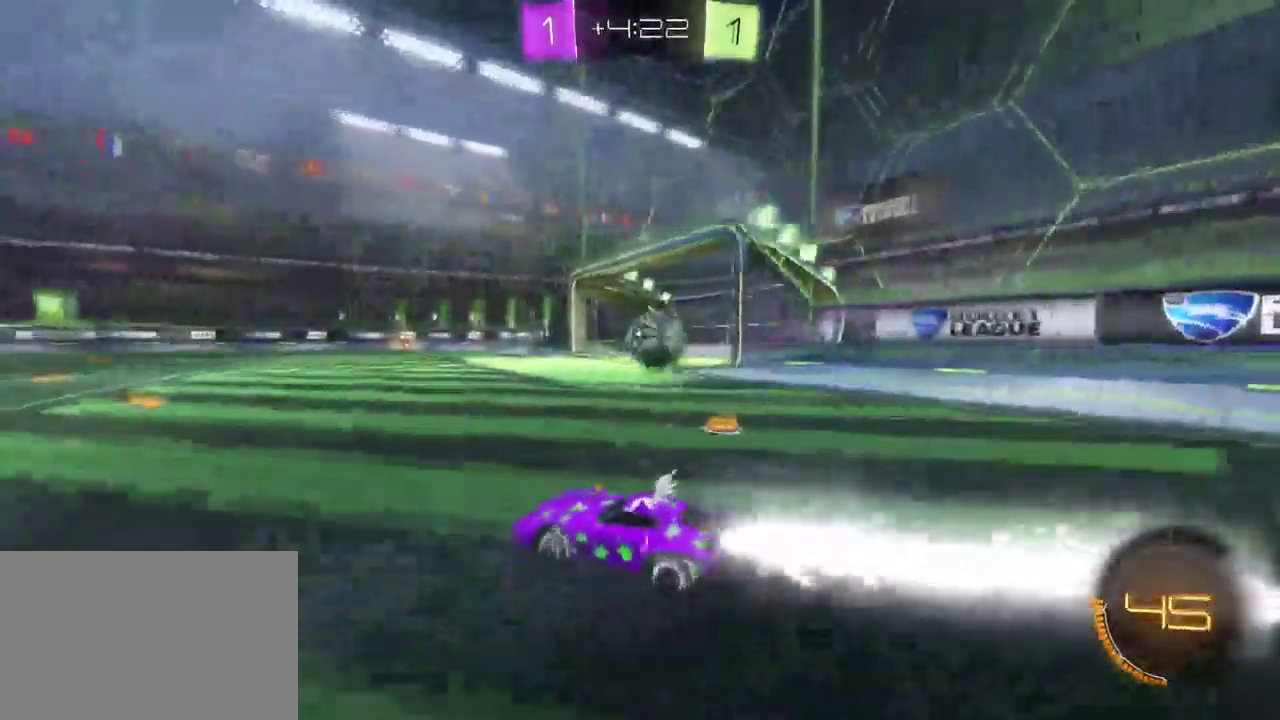
{"buttons": ["CROSS", "R2"], "left_stick": "center", "right_stick": "center", "events": [[300, "left_stick", "center"], [417, "CROSS", "down"]]}
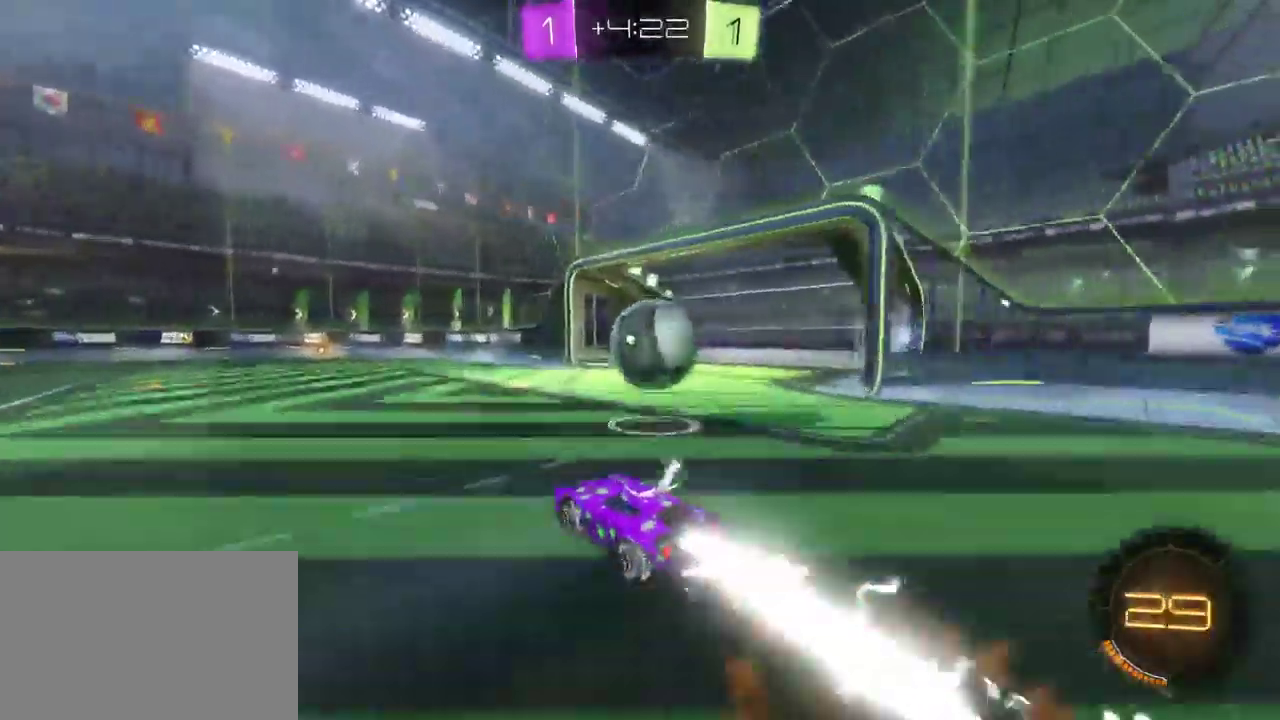
{"buttons": ["R2"], "left_stick": "center", "right_stick": "center", "events": [[17, "CROSS", "up"], [183, "left_stick", "right"], [217, "CROSS", "down"], [333, "CROSS", "up"], [417, "left_stick", "center"]]}
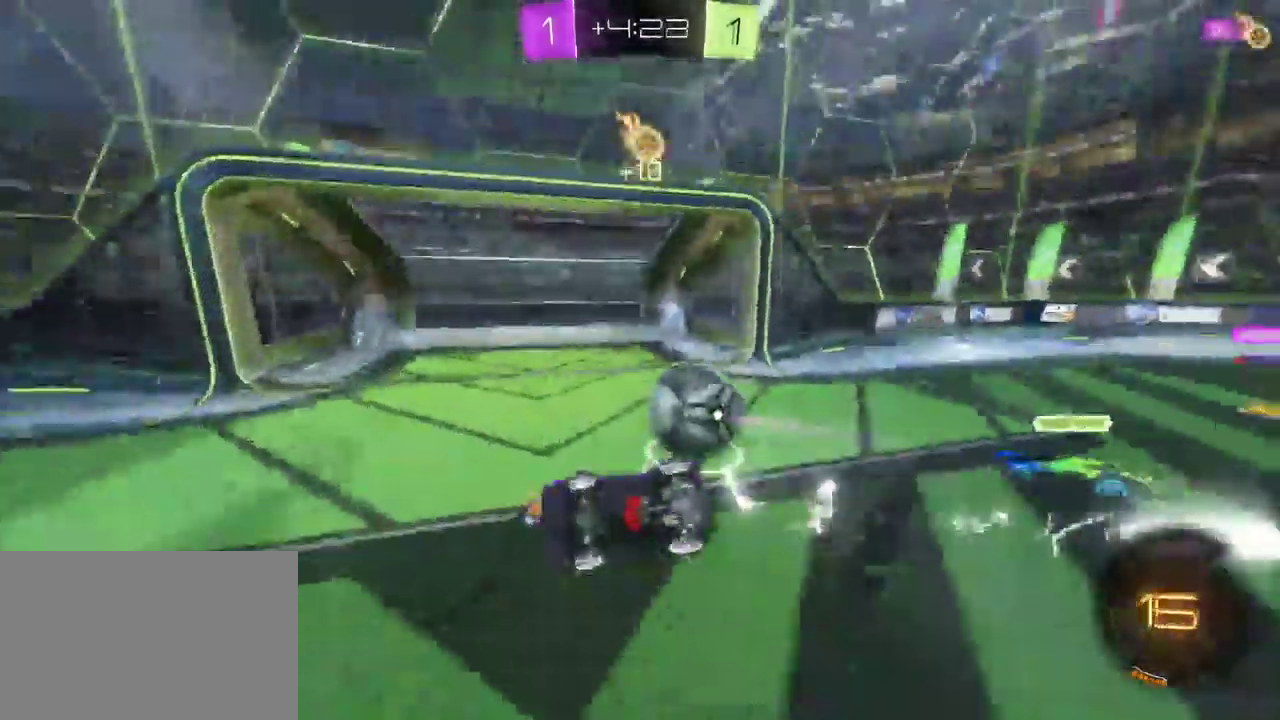
{"buttons": [], "left_stick": "center", "right_stick": "center", "events": [[150, "R2", "up"]]}
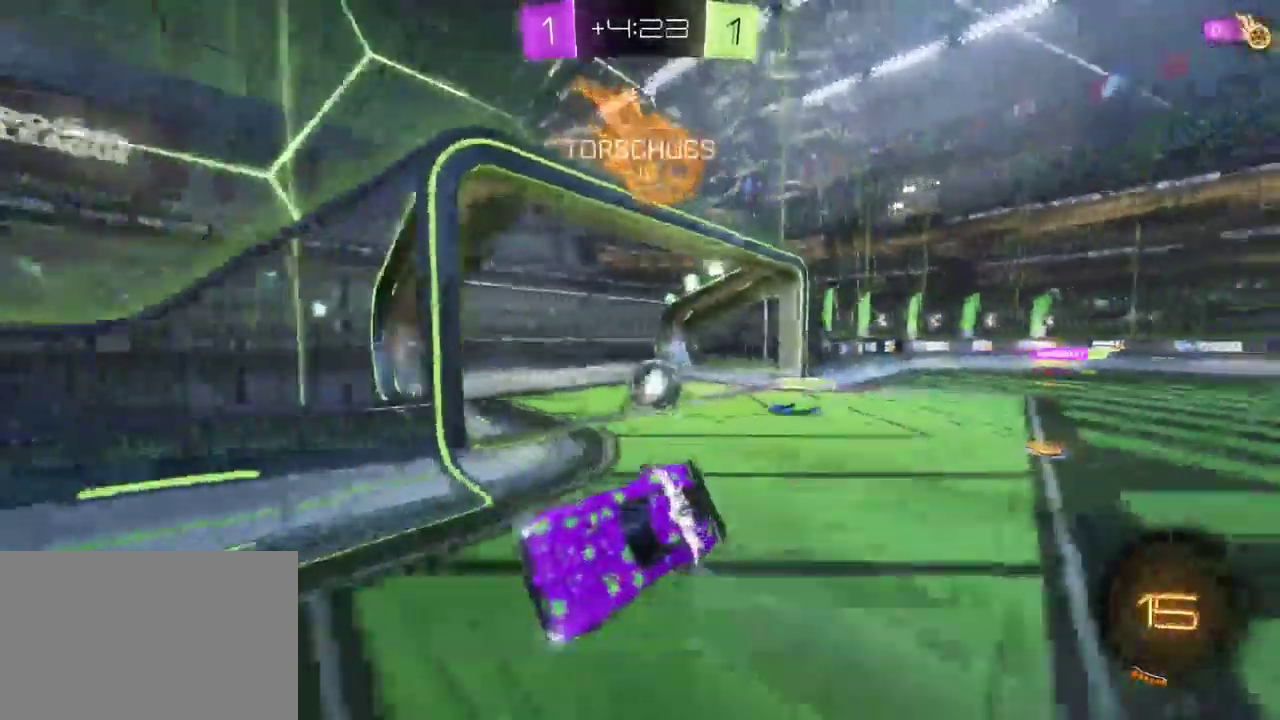
{"buttons": ["DPAD_DOWN"], "left_stick": "center", "right_stick": "center", "events": [[450, "DPAD_DOWN", "down"]]}
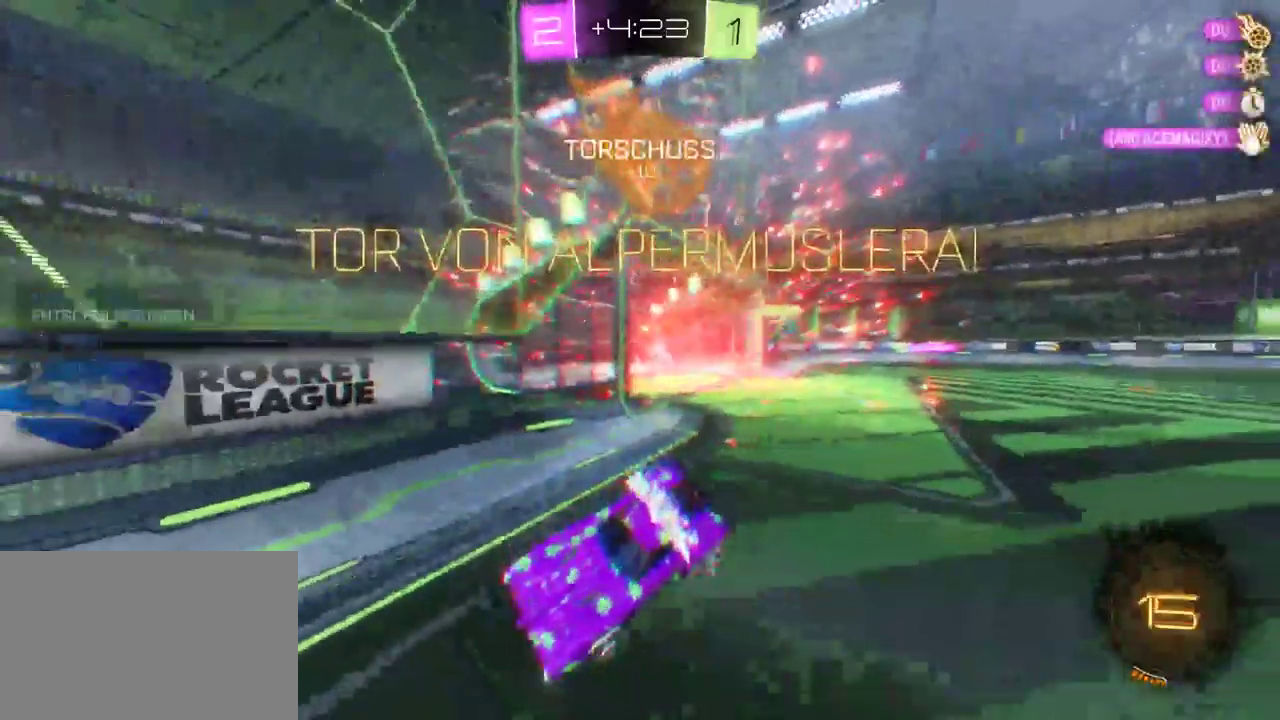
{"buttons": [], "left_stick": "center", "right_stick": "center", "events": [[17, "DPAD_DOWN", "up"], [67, "DPAD_DOWN", "down"], [150, "DPAD_DOWN", "up"]]}
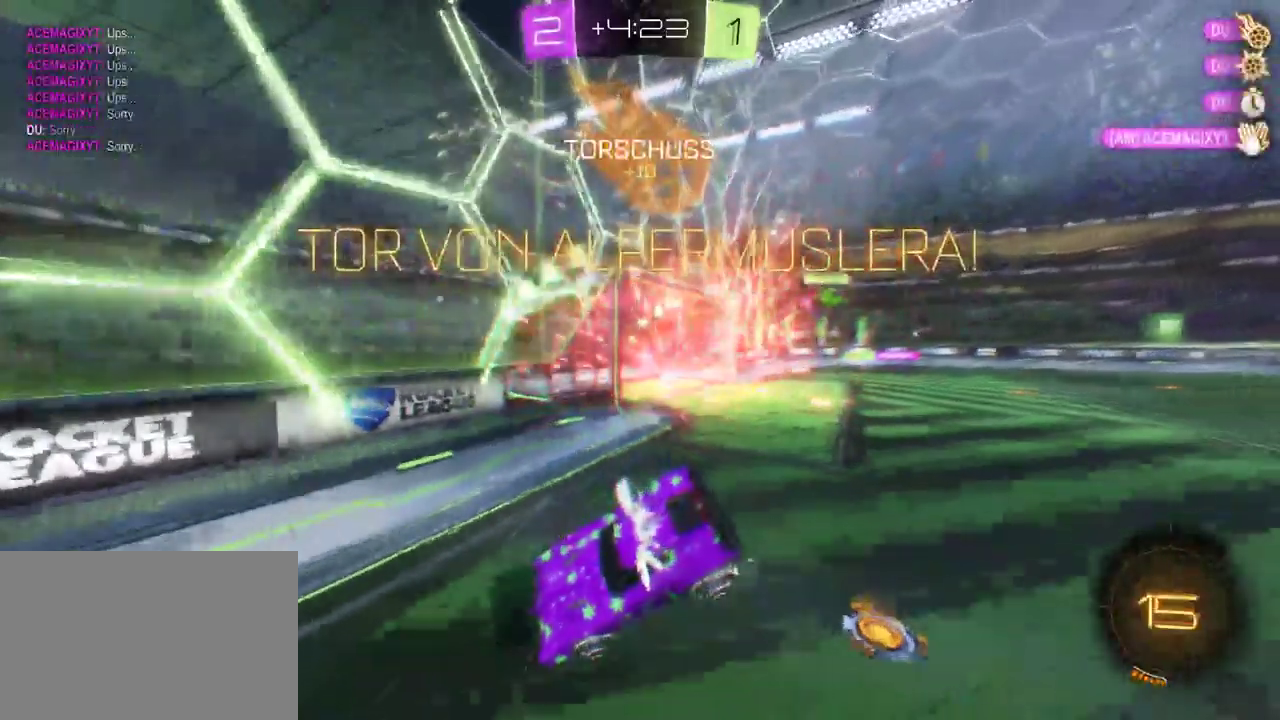
{"buttons": [], "left_stick": "center", "right_stick": "center", "events": [[233, "left_stick", "down-left"], [467, "left_stick", "center"]]}
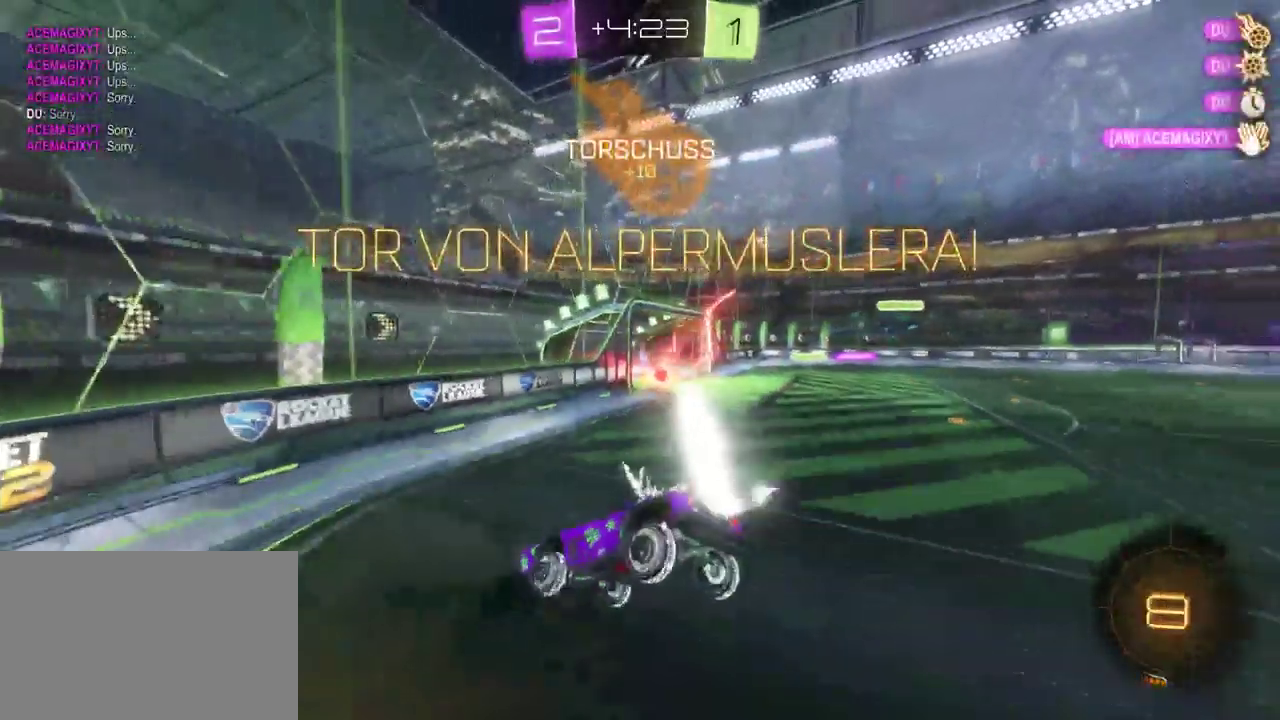
{"buttons": [], "left_stick": "center", "right_stick": "center", "events": []}
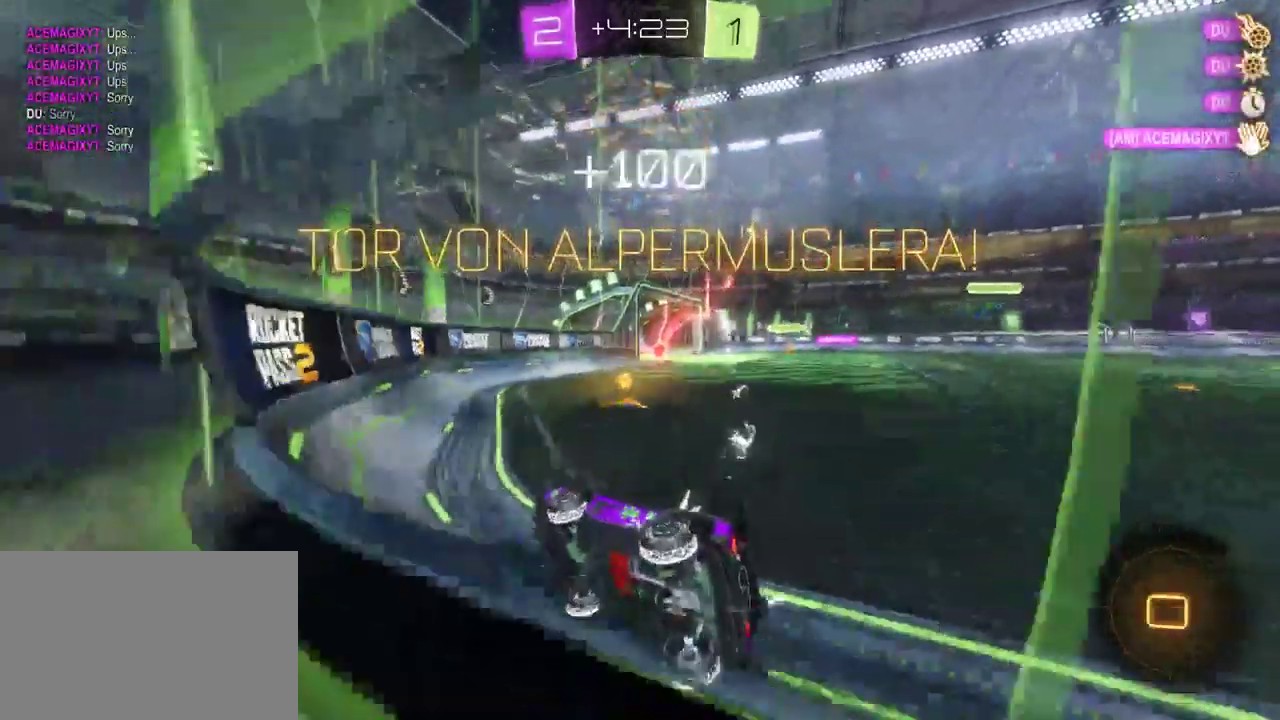
{"buttons": ["R2"], "left_stick": "down-right", "right_stick": "center", "events": [[150, "left_stick", "down-right"], [383, "R2", "down"]]}
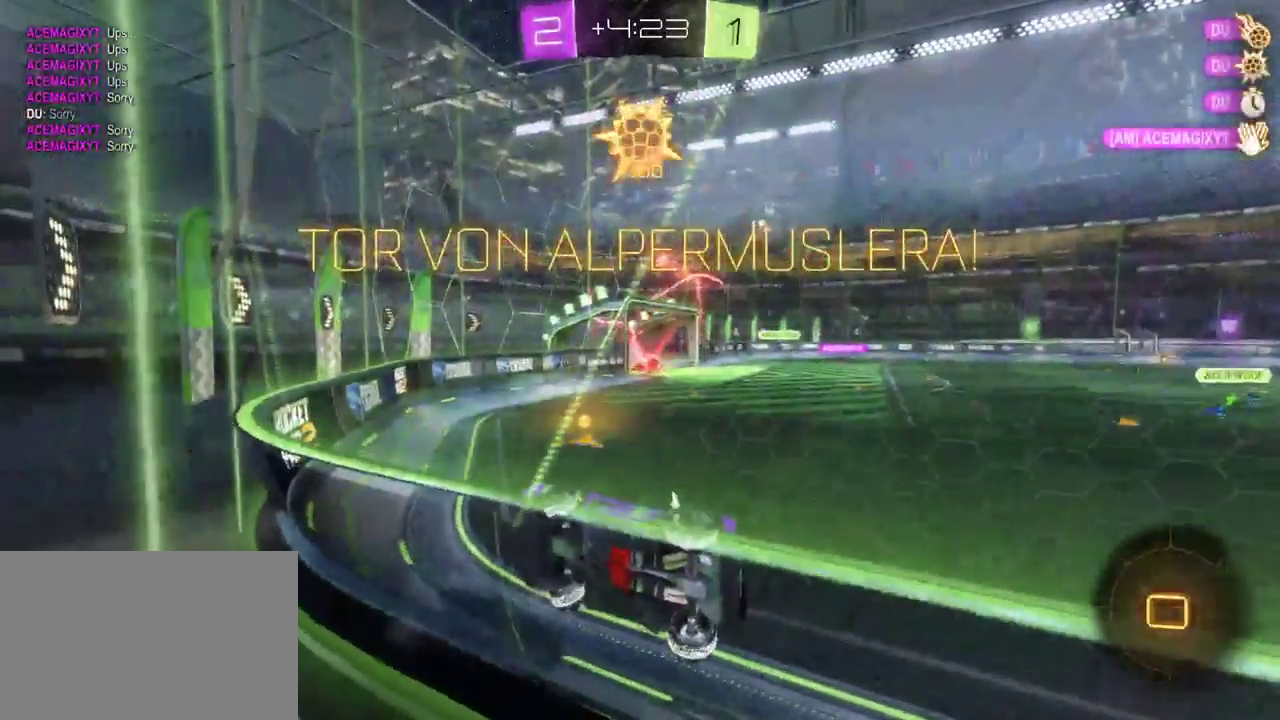
{"buttons": ["R2"], "left_stick": "center", "right_stick": "center", "events": [[250, "left_stick", "center"], [433, "DPAD_DOWN", "down"], [483, "DPAD_DOWN", "up"]]}
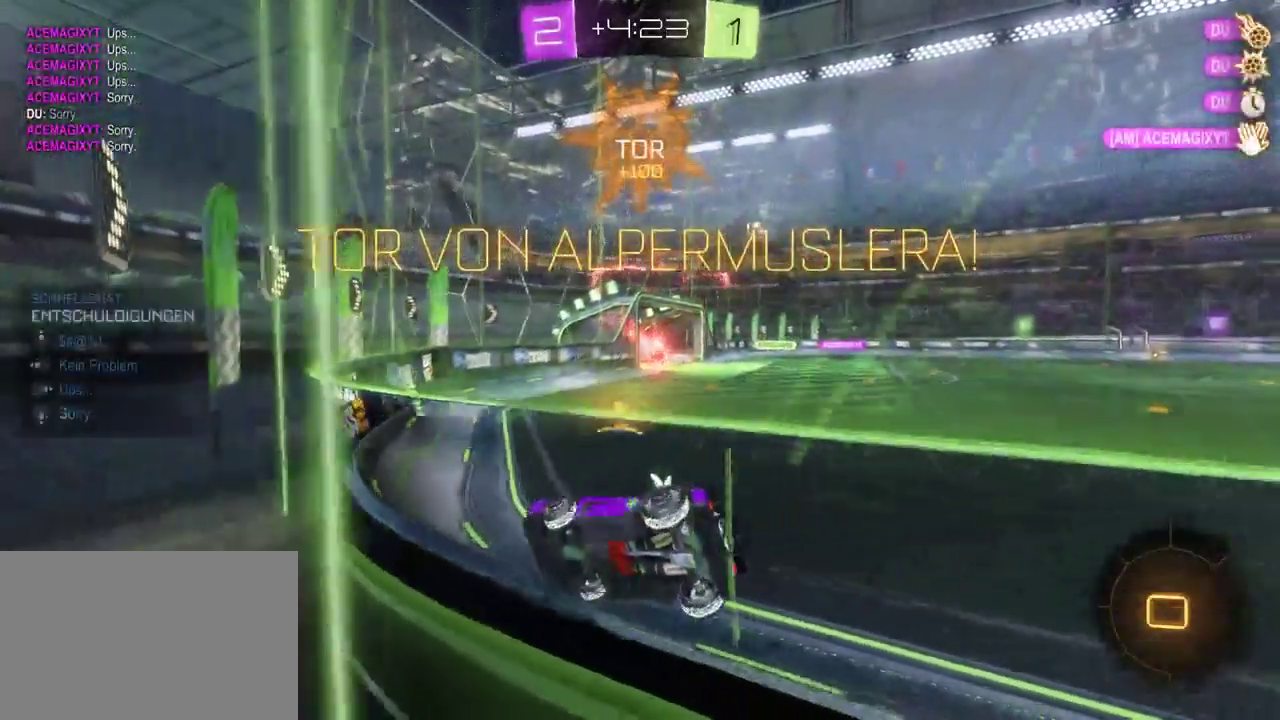
{"buttons": ["R2"], "left_stick": "right", "right_stick": "center", "events": [[250, "left_stick", "right"]]}
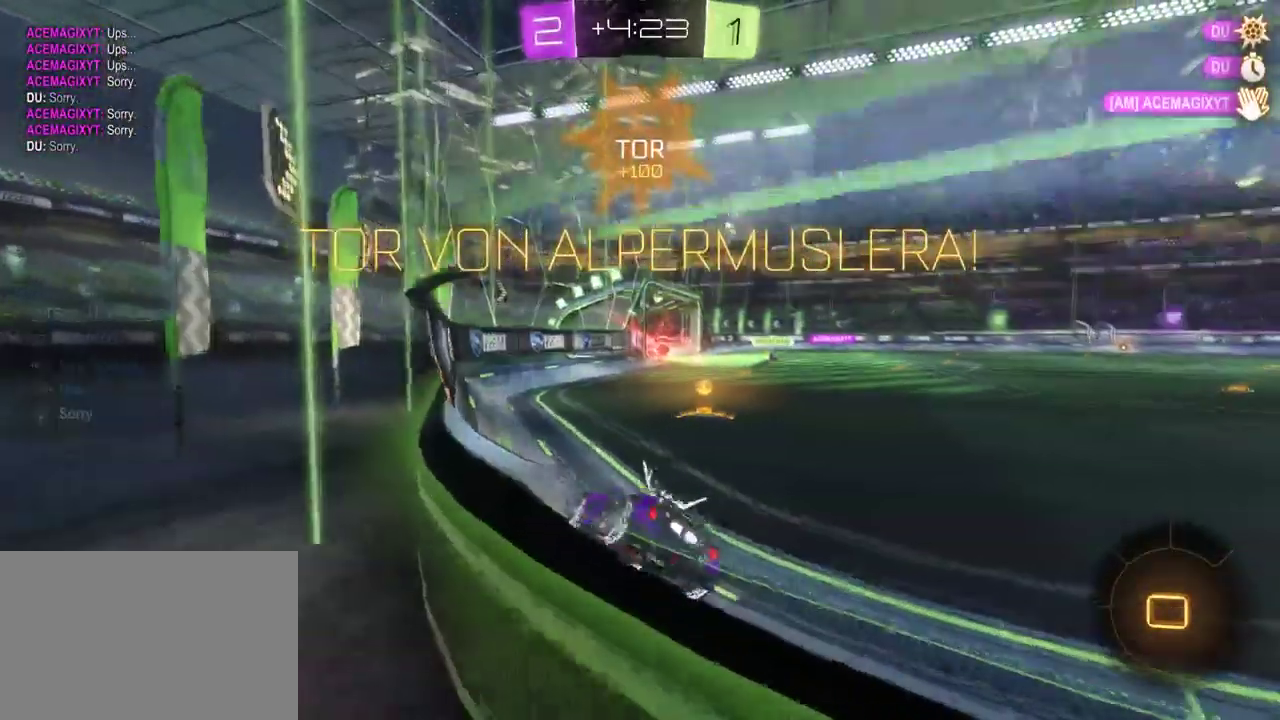
{"buttons": ["R2"], "left_stick": "up-left", "right_stick": "center", "events": [[300, "left_stick", "center"], [367, "left_stick", "up-left"], [400, "CROSS", "down"], [467, "CROSS", "up"]]}
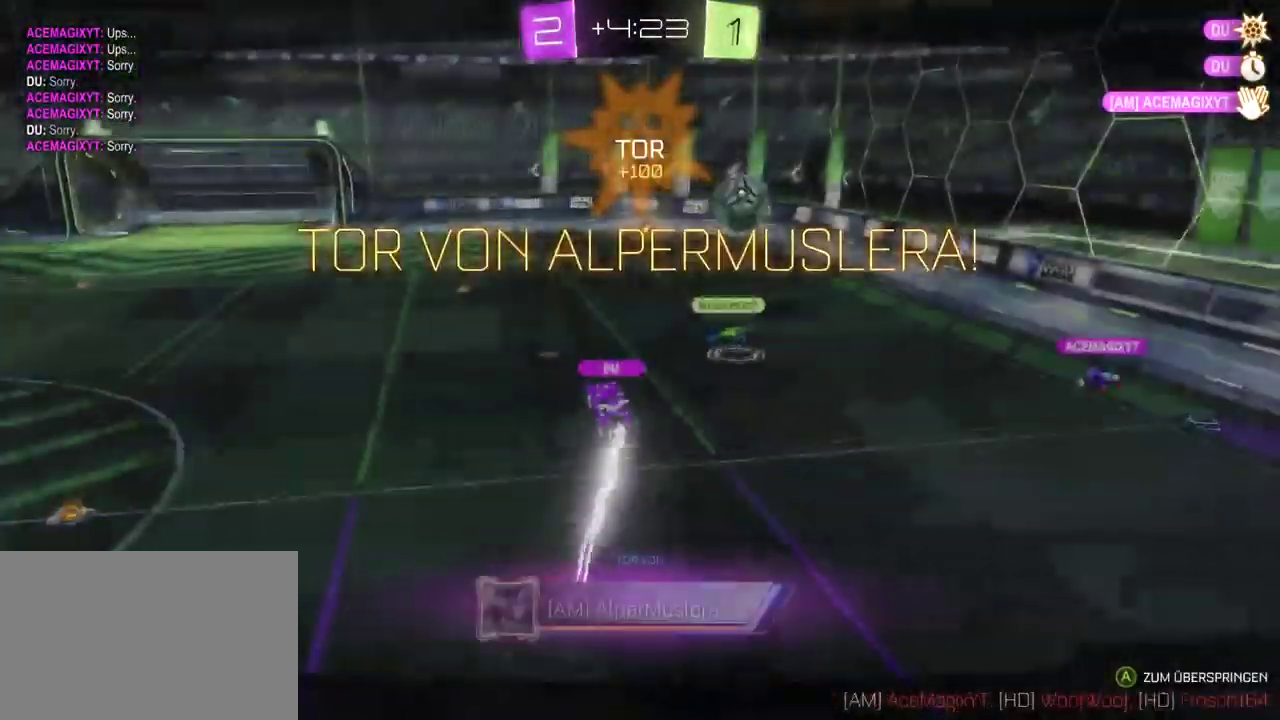
{"buttons": [], "left_stick": "center", "right_stick": "center", "events": [[117, "left_stick", "center"], [500, "R2", "up"]]}
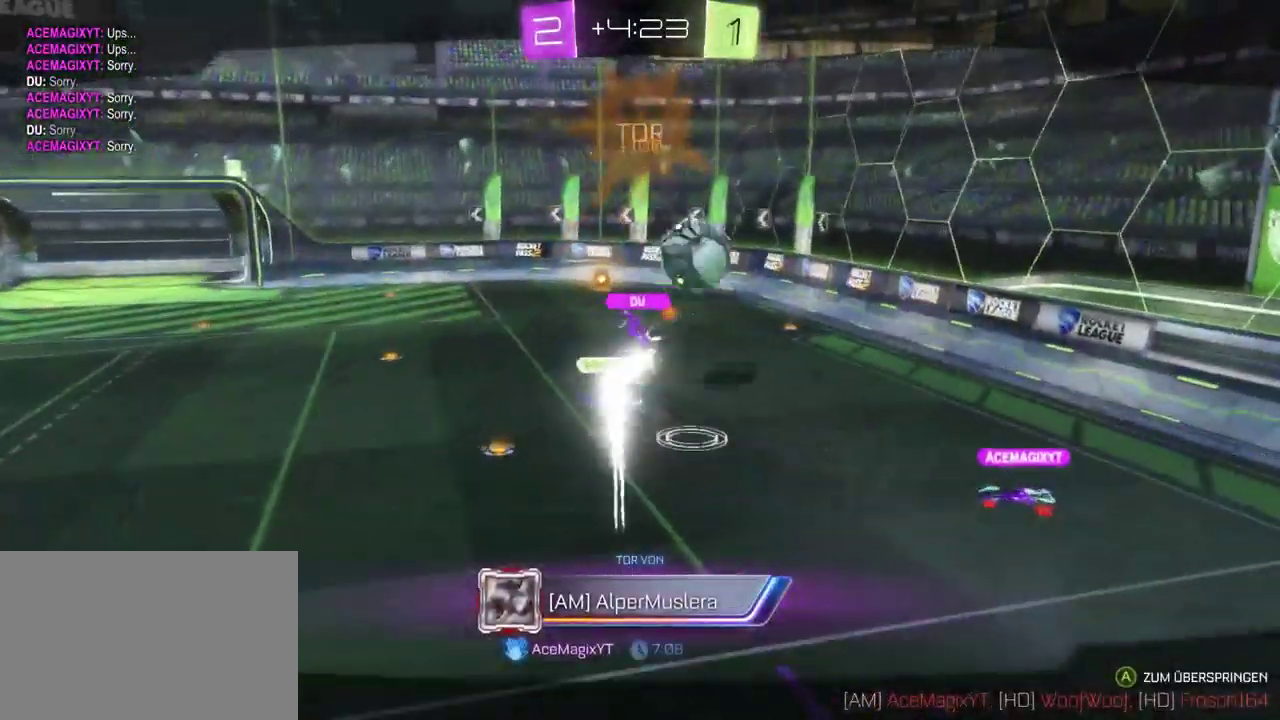
{"buttons": [], "left_stick": "center", "right_stick": "center", "events": []}
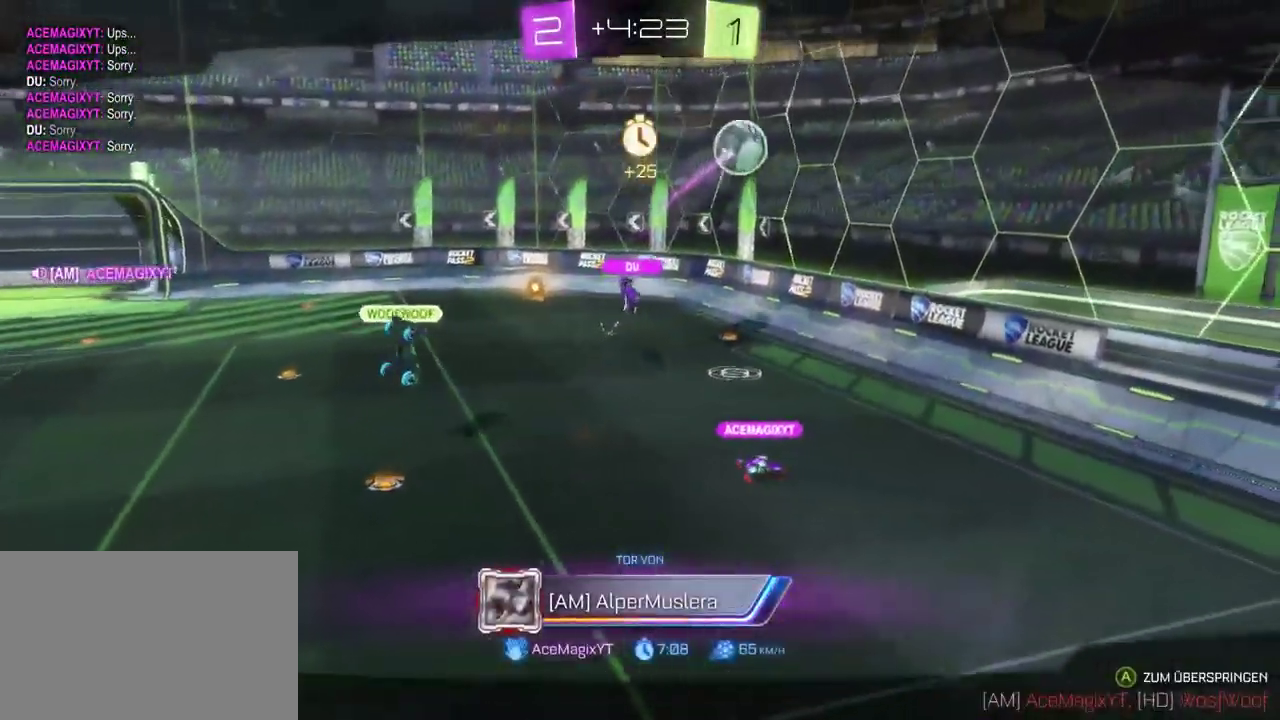
{"buttons": [], "left_stick": "center", "right_stick": "center", "events": []}
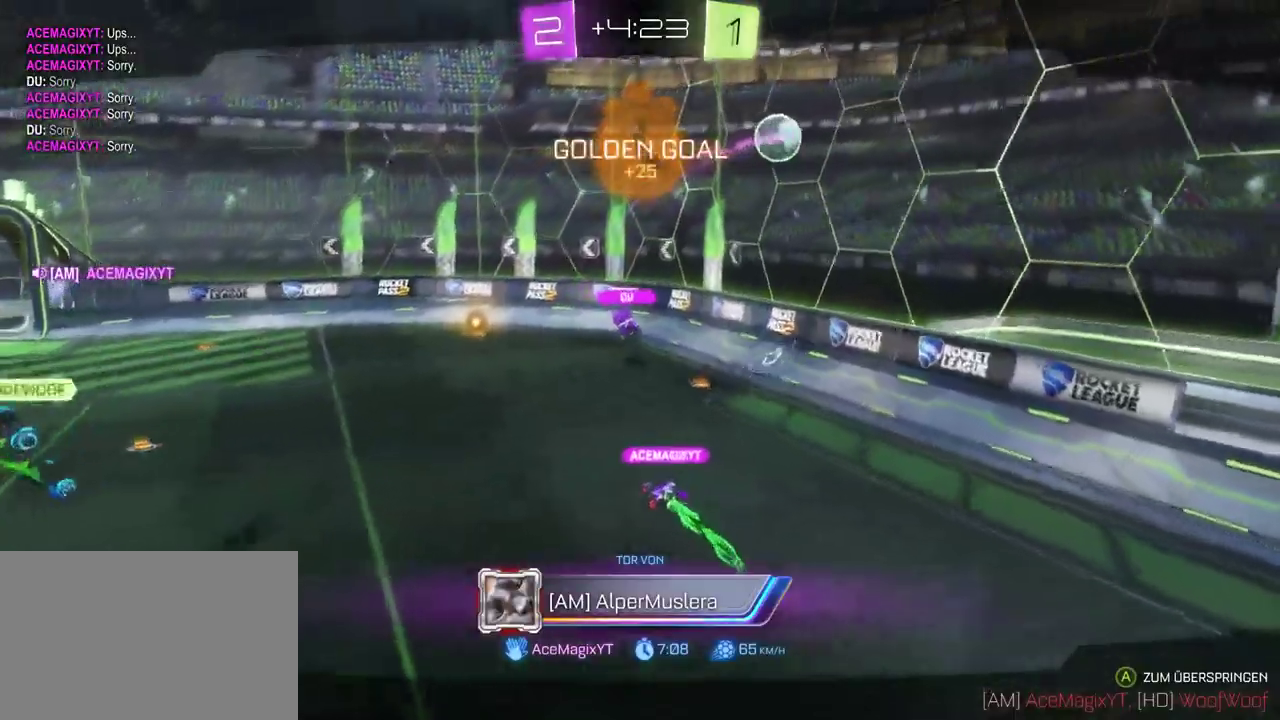
{"buttons": [], "left_stick": "center", "right_stick": "center", "events": []}
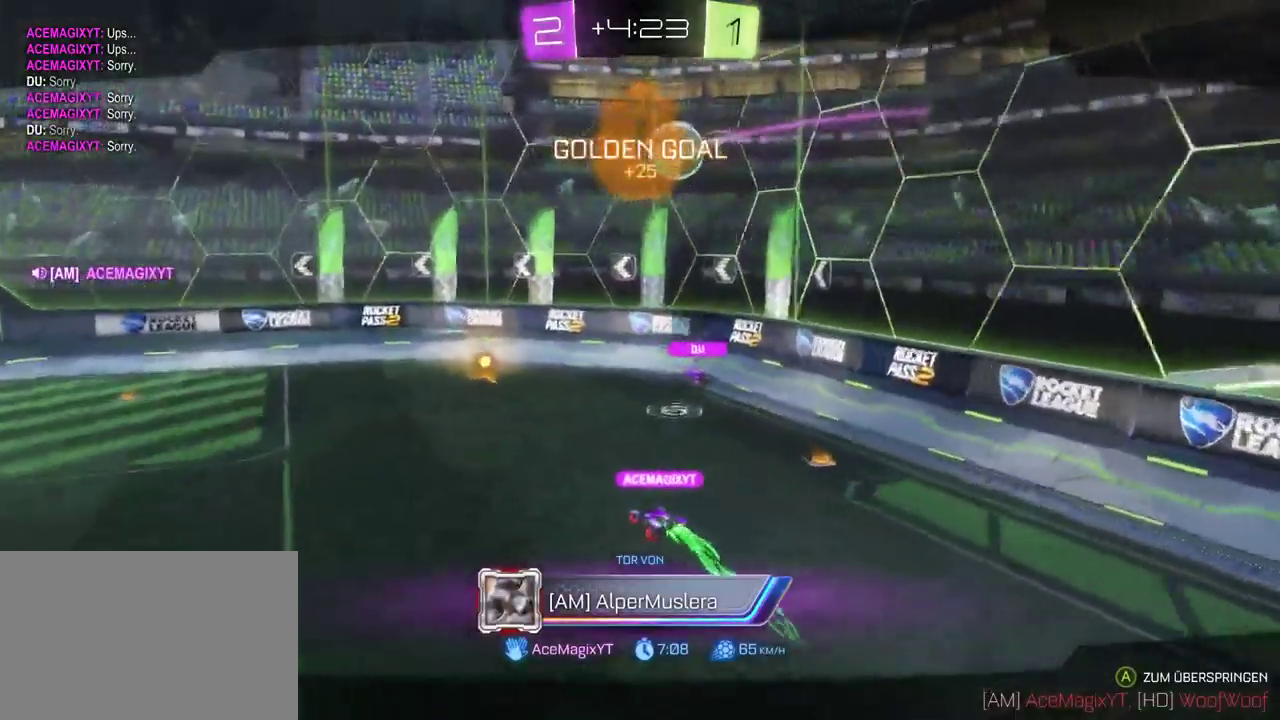
{"buttons": [], "left_stick": "center", "right_stick": "up", "events": [[283, "right_stick", "up-left"], [367, "right_stick", "up"]]}
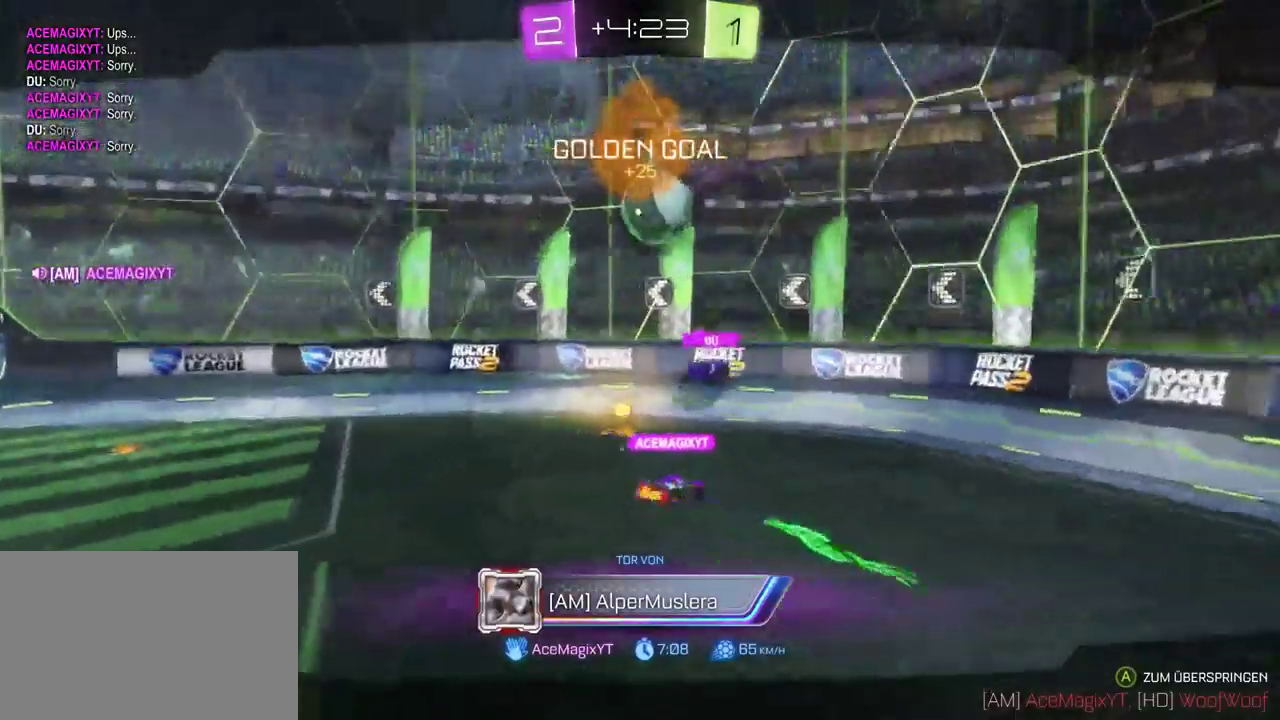
{"buttons": [], "left_stick": "center", "right_stick": "down-right", "events": [[67, "right_stick", "center"], [117, "right_stick", "down-right"]]}
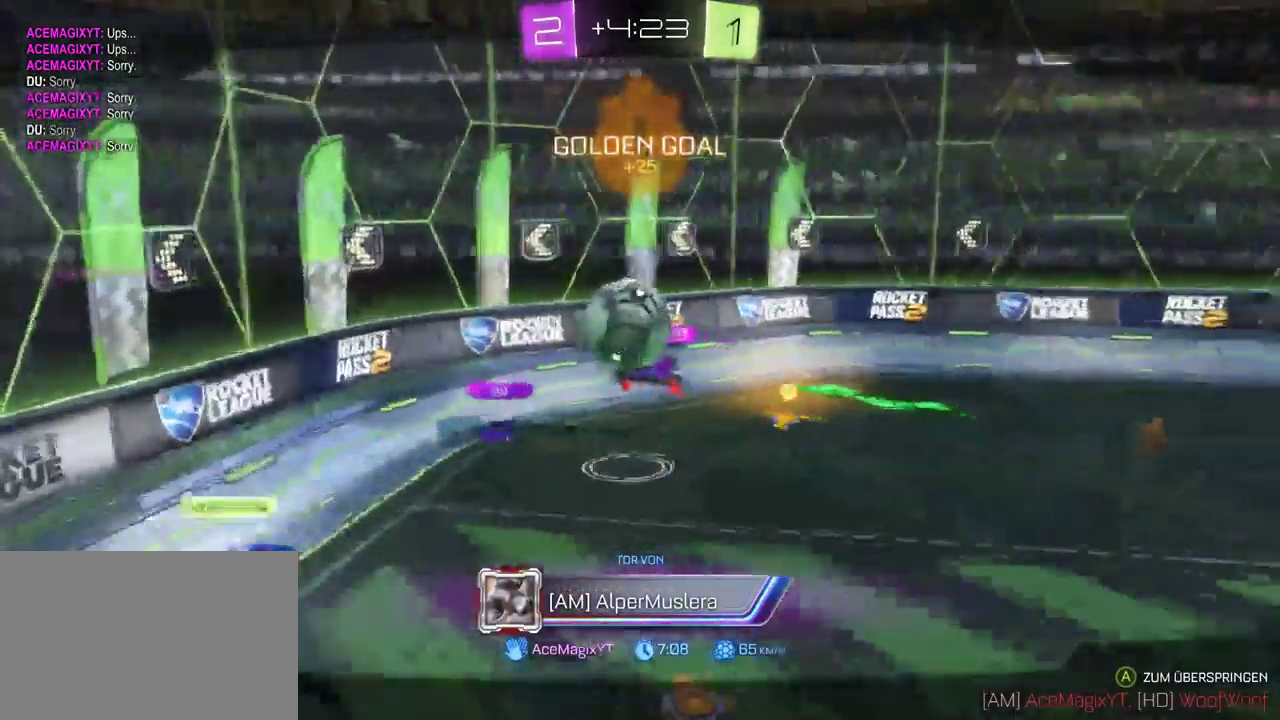
{"buttons": [], "left_stick": "center", "right_stick": "center", "events": [[100, "right_stick", "center"]]}